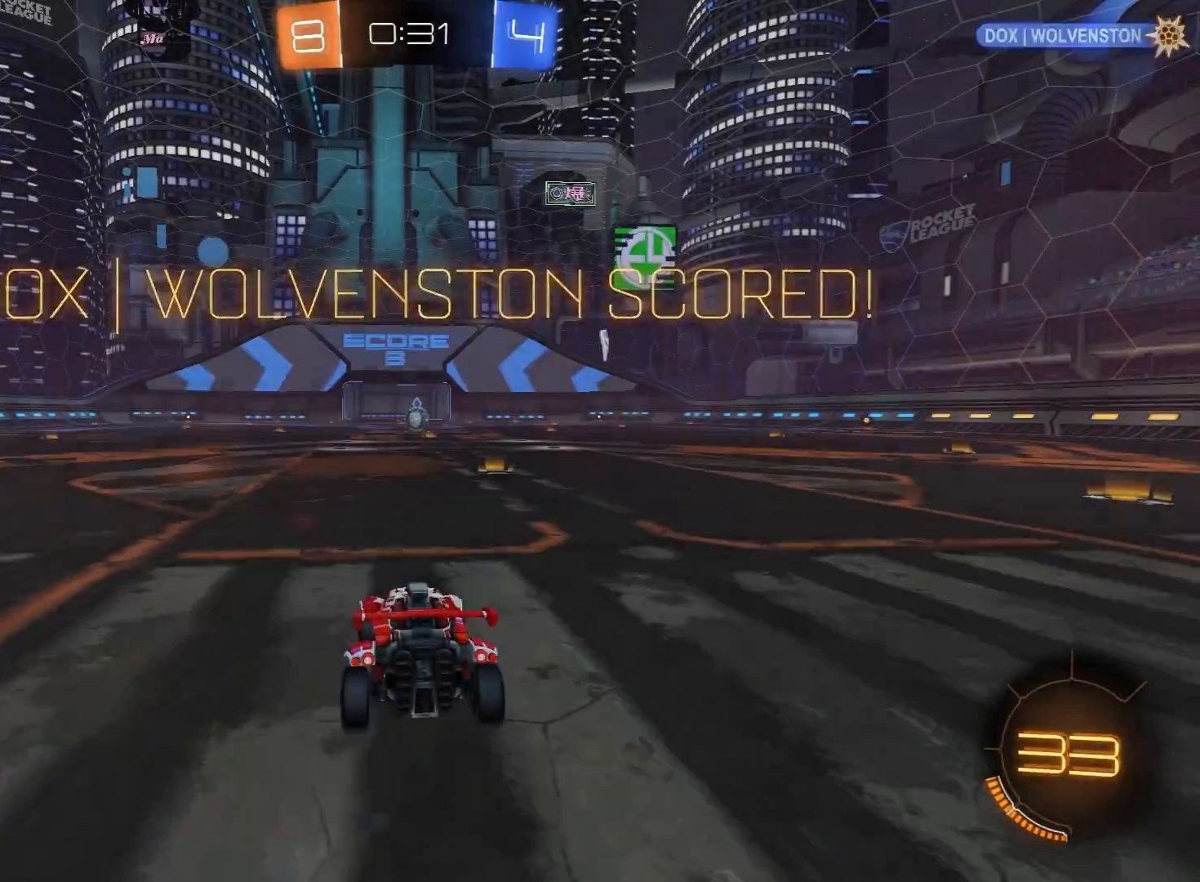
Gameplay with a controller (Xbox layout); each line is a JSON object with the inputs held at the frame after it. "events" lists button and stick changes between this image and that frame as [ms after this image, input, new state], when the widget could be followed in between.
{"buttons": [], "left_stick": "center", "right_stick": "center", "events": [[67, "A", "down"], [133, "A", "up"], [167, "R1", "up"], [383, "R2", "up"]]}
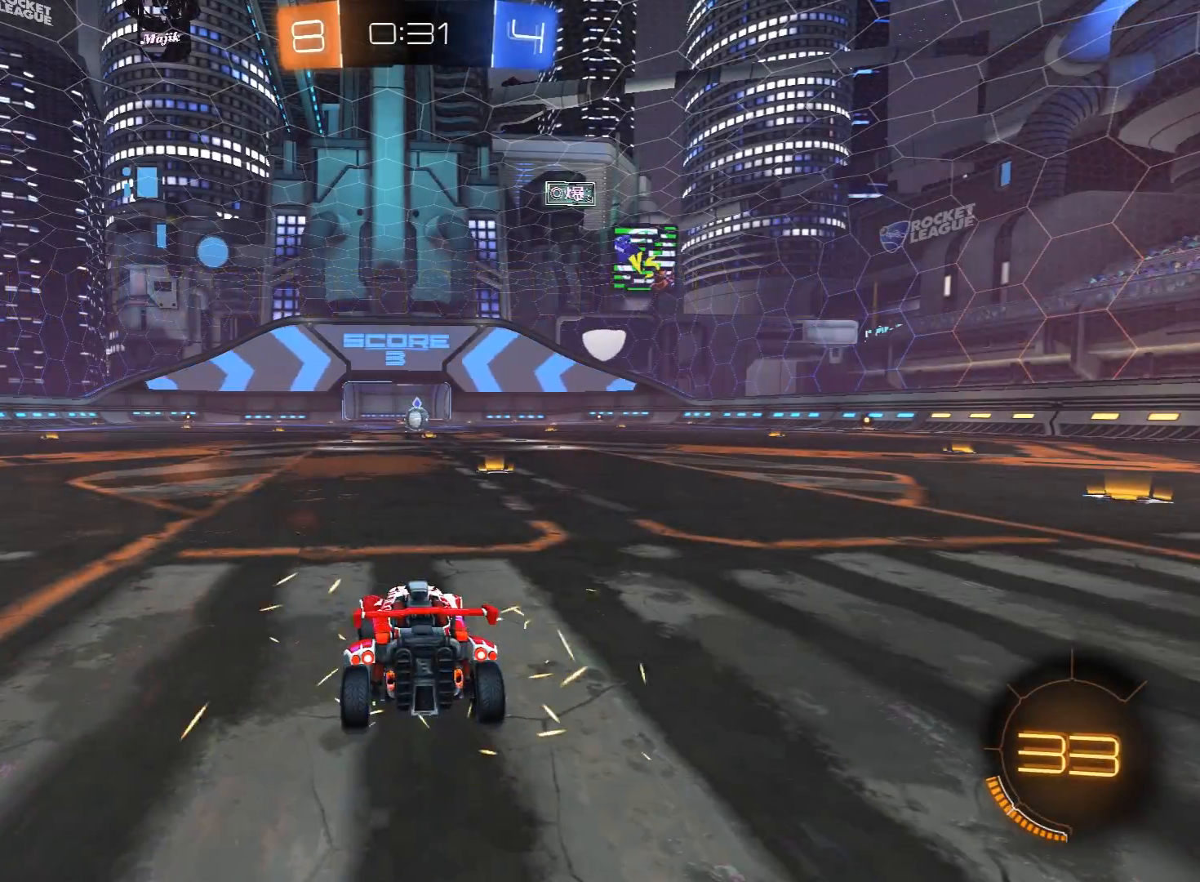
{"buttons": ["R1", "R2"], "left_stick": "center", "right_stick": "center", "events": [[167, "R2", "down"], [217, "R1", "down"]]}
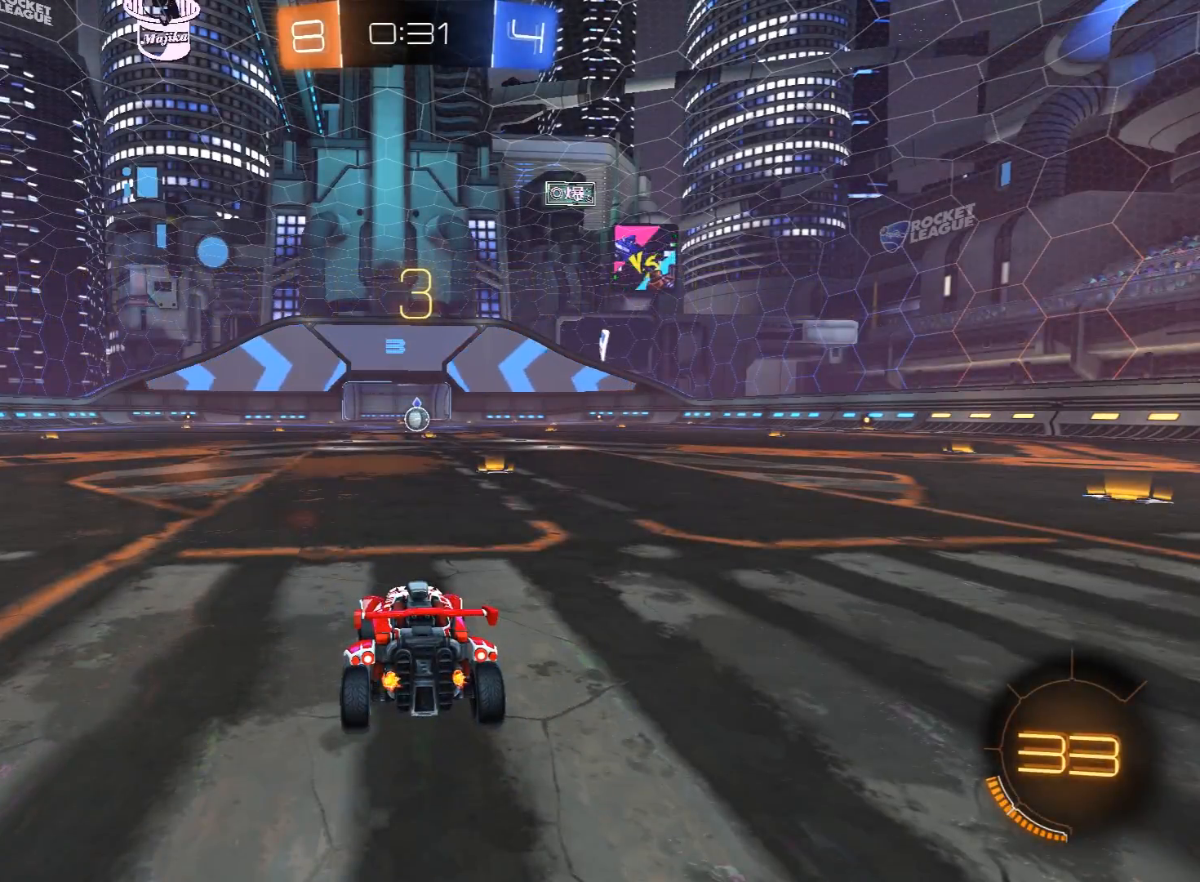
{"buttons": ["R1", "R2", "L3", "R3"], "left_stick": "center", "right_stick": "center", "events": [[267, "R1", "up"], [333, "L1", "down"], [400, "L1", "up"], [400, "R1", "down"], [467, "R3", "down"], [500, "L3", "down"]]}
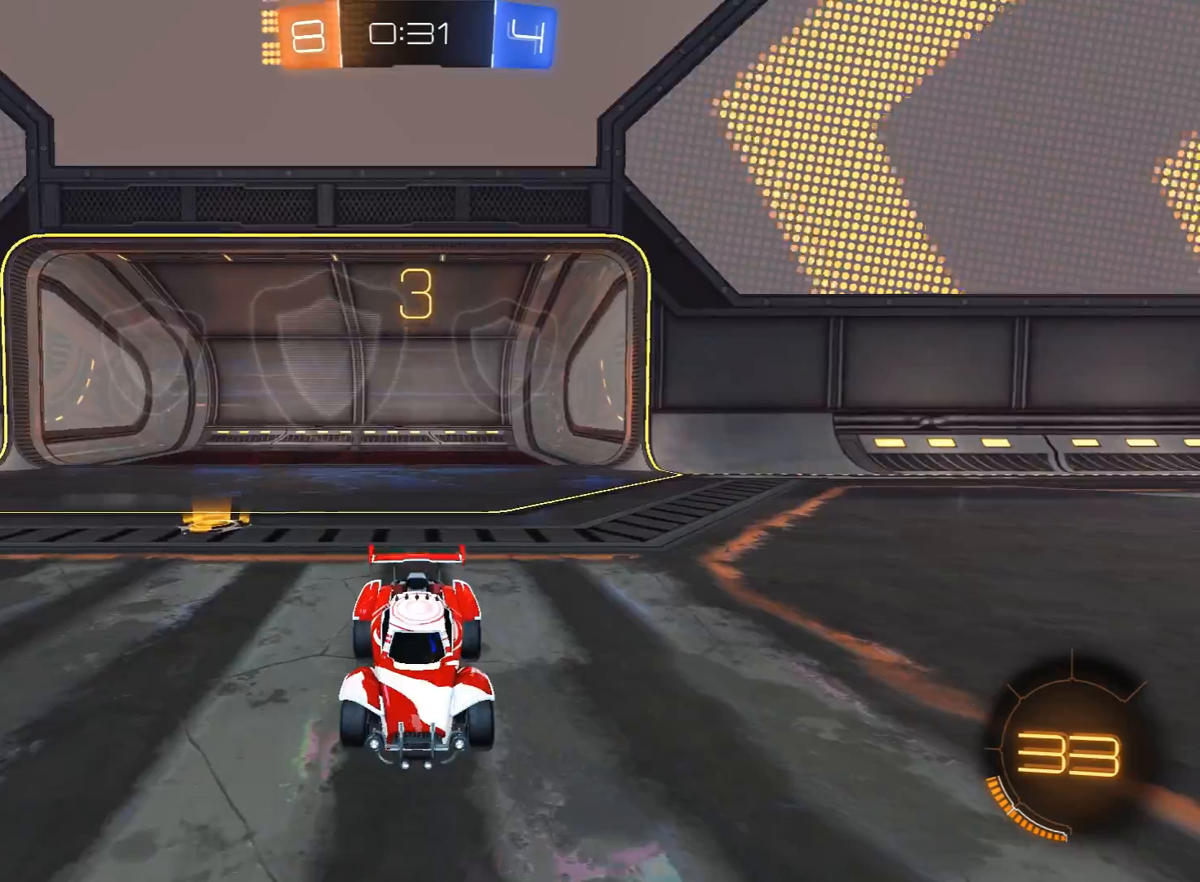
{"buttons": ["R1", "R2"], "left_stick": "right", "right_stick": "center", "events": [[33, "R3", "up"], [67, "L3", "up"], [67, "left_stick", "down"], [83, "R3", "down"], [117, "left_stick", "left"], [167, "left_stick", "up-left"], [183, "R3", "up"], [233, "R3", "down"], [300, "R3", "up"], [300, "left_stick", "down-left"], [400, "left_stick", "right"]]}
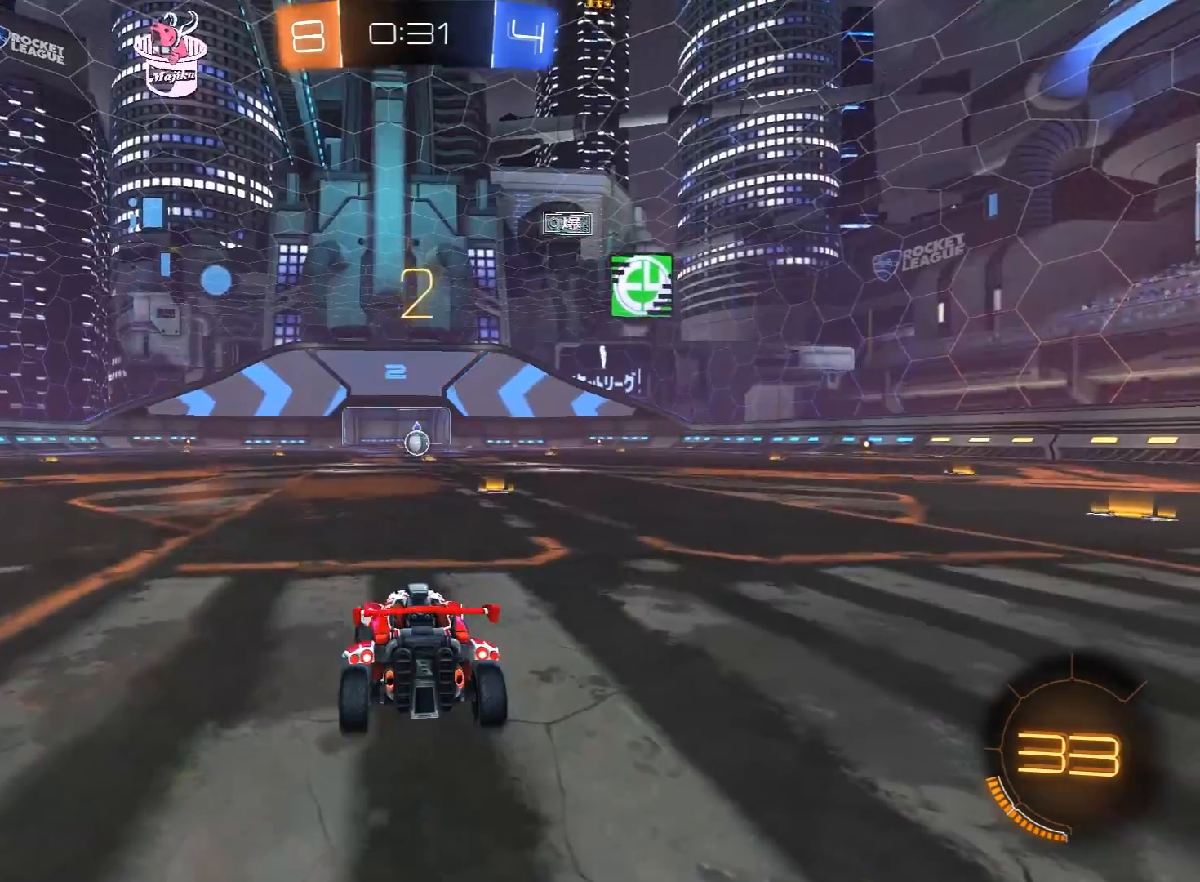
{"buttons": ["R1", "R2"], "left_stick": "right", "right_stick": "center", "events": [[50, "left_stick", "center"], [117, "left_stick", "right"], [200, "left_stick", "left"], [367, "left_stick", "up-left"], [400, "right_stick", "right"], [433, "left_stick", "right"], [450, "right_stick", "center"]]}
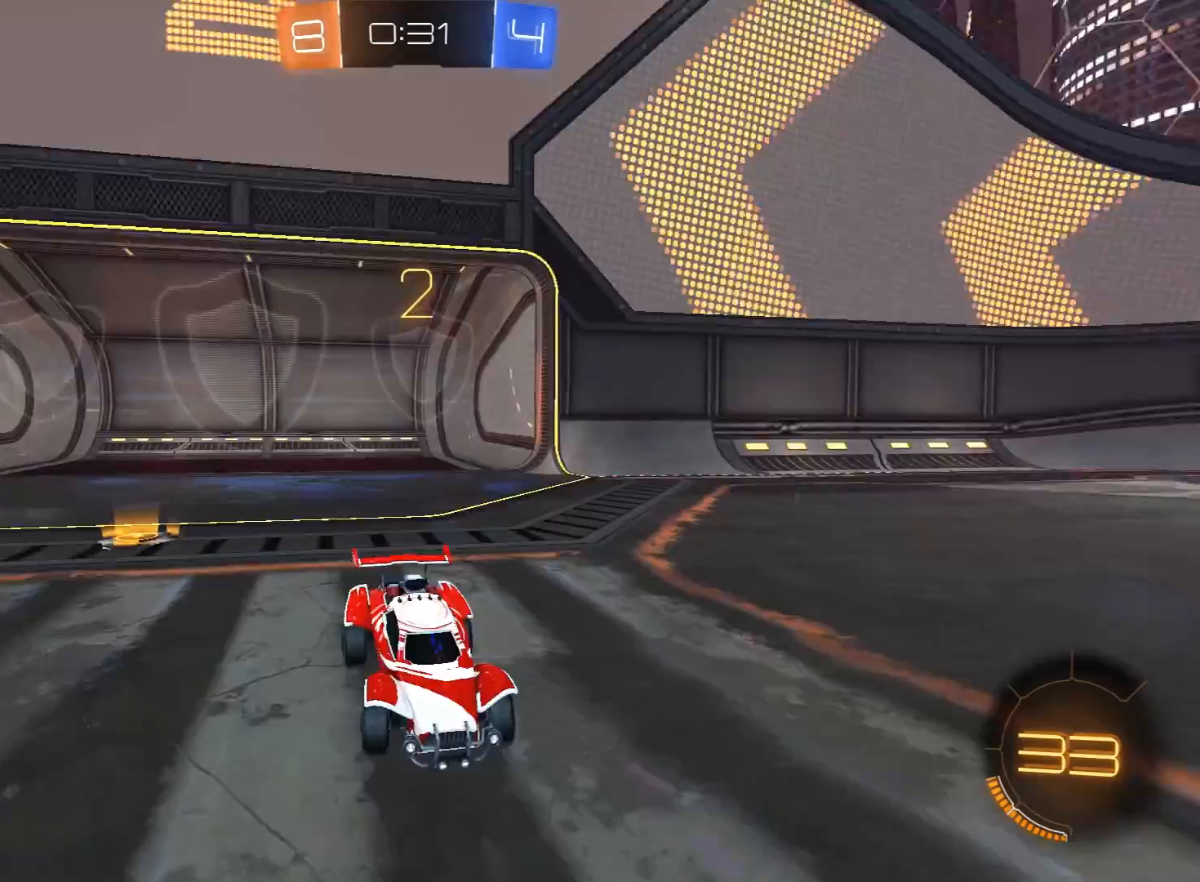
{"buttons": ["R1", "R2"], "left_stick": "up-left", "right_stick": "up-right", "events": [[17, "R3", "down"], [100, "R3", "up"], [183, "R3", "down"], [250, "left_stick", "center"], [367, "left_stick", "right"], [383, "R3", "up"], [400, "right_stick", "up-right"], [500, "left_stick", "up-left"]]}
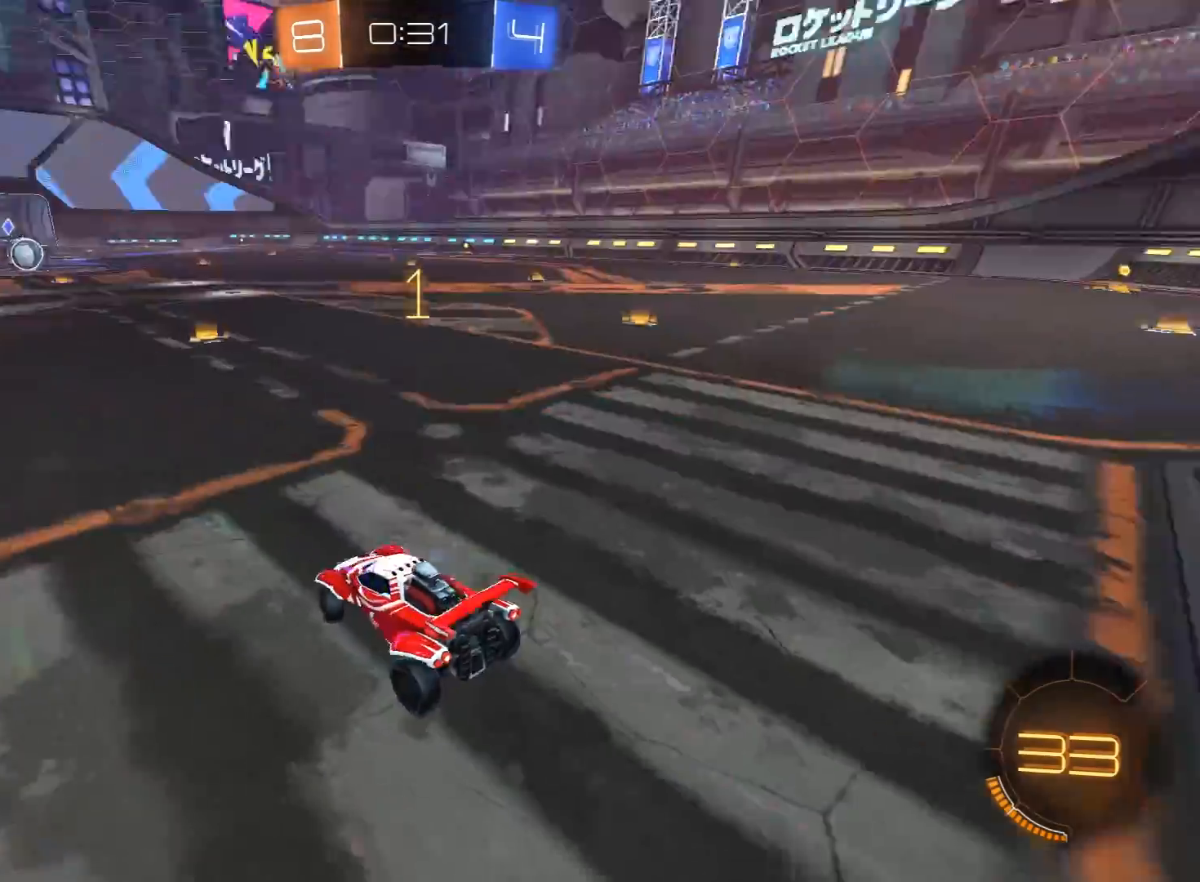
{"buttons": ["R1", "R2"], "left_stick": "center", "right_stick": "center", "events": [[83, "left_stick", "down-right"], [117, "R3", "down"], [217, "R3", "up"], [300, "left_stick", "center"], [300, "right_stick", "center"]]}
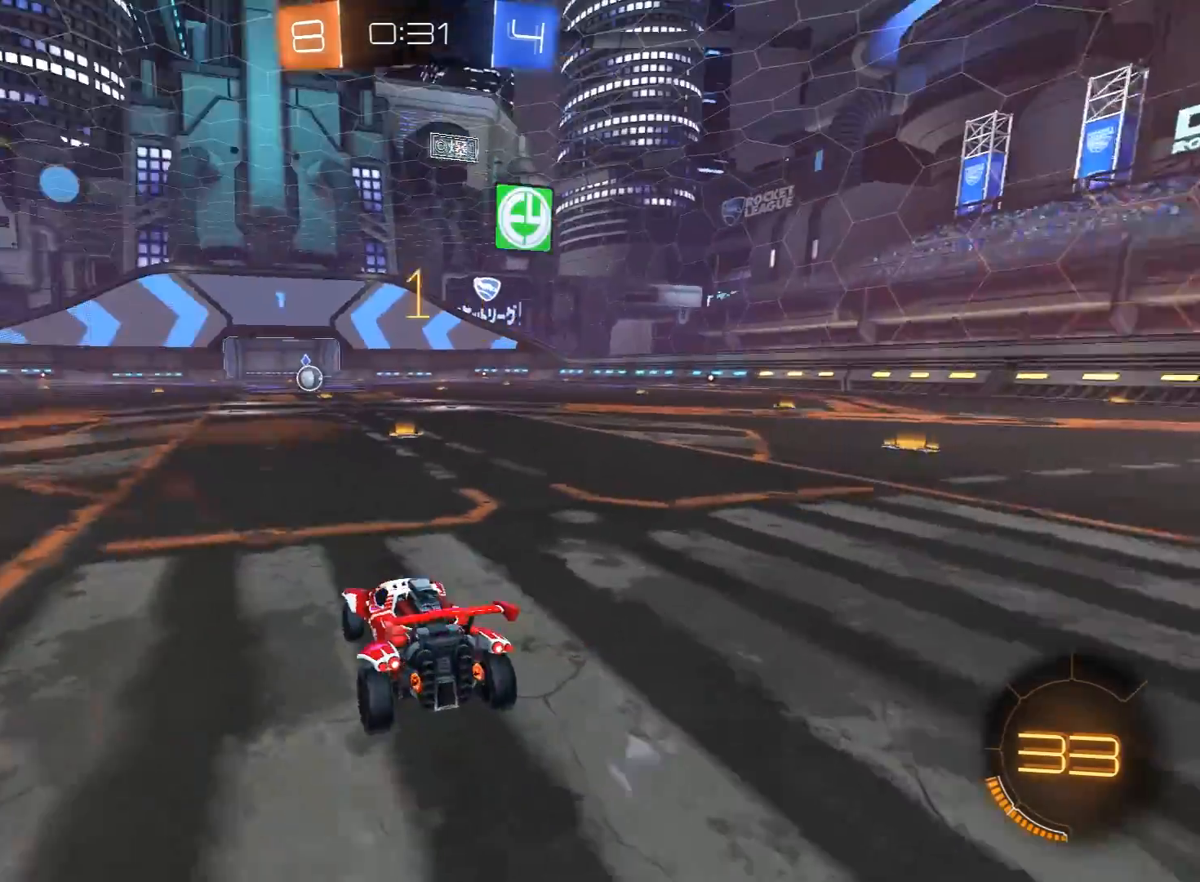
{"buttons": ["R1", "R2"], "left_stick": "center", "right_stick": "center", "events": [[100, "left_stick", "right"], [200, "left_stick", "center"]]}
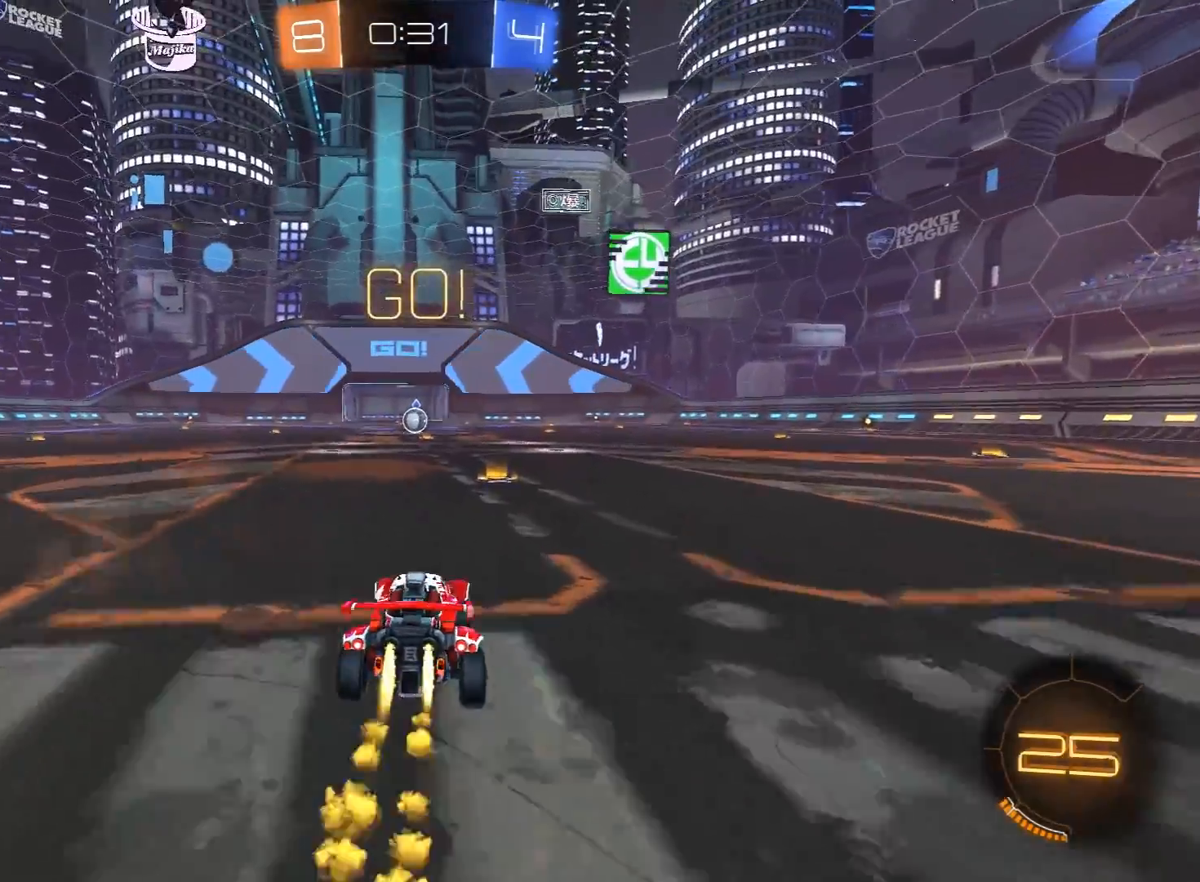
{"buttons": ["Y", "R1", "R2"], "left_stick": "center", "right_stick": "center", "events": [[100, "left_stick", "up"], [150, "A", "down"], [267, "A", "up"], [350, "left_stick", "center"], [417, "Y", "down"]]}
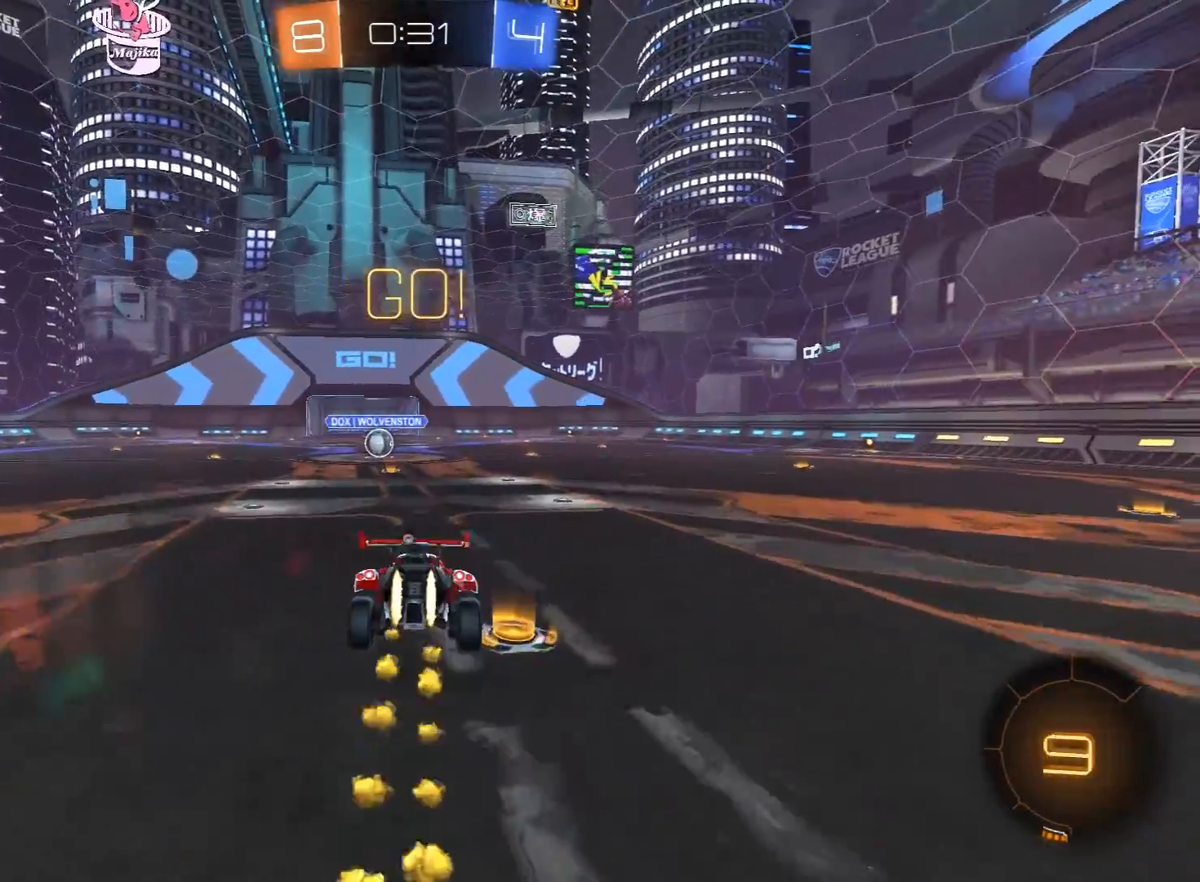
{"buttons": ["L1", "R2"], "left_stick": "center", "right_stick": "center", "events": [[33, "Y", "up"], [67, "left_stick", "down-right"], [167, "left_stick", "center"], [233, "left_stick", "down-right"], [250, "L1", "down"], [450, "R1", "up"], [450, "left_stick", "center"]]}
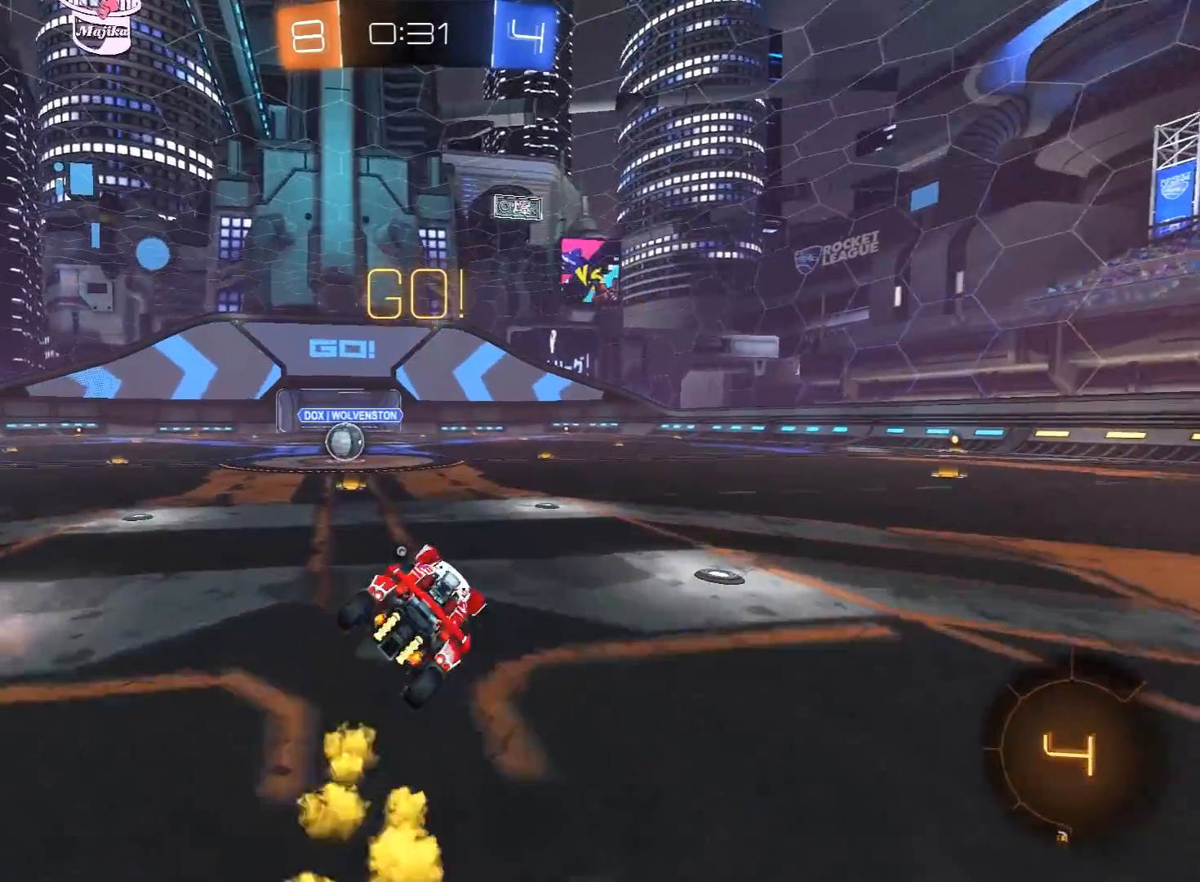
{"buttons": ["L1", "R2"], "left_stick": "down-left", "right_stick": "center", "events": [[33, "left_stick", "left"], [133, "A", "down"], [200, "A", "up"], [250, "A", "down"], [300, "left_stick", "down-left"], [400, "A", "up"]]}
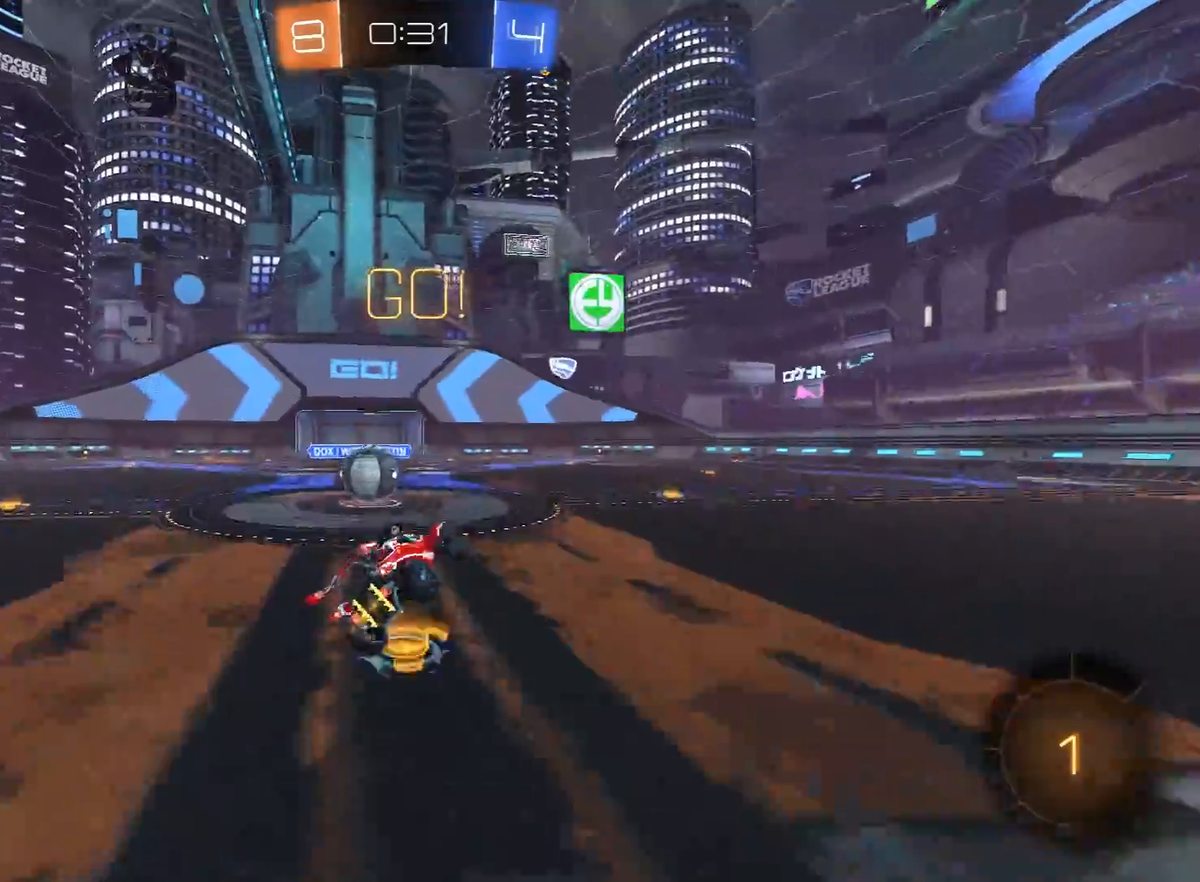
{"buttons": ["R2", "L3"], "left_stick": "down", "right_stick": "center", "events": [[67, "R1", "down"], [200, "R1", "up"], [250, "L1", "up"], [267, "left_stick", "up-right"], [317, "A", "down"], [417, "A", "up"], [450, "L3", "down"], [450, "left_stick", "down"]]}
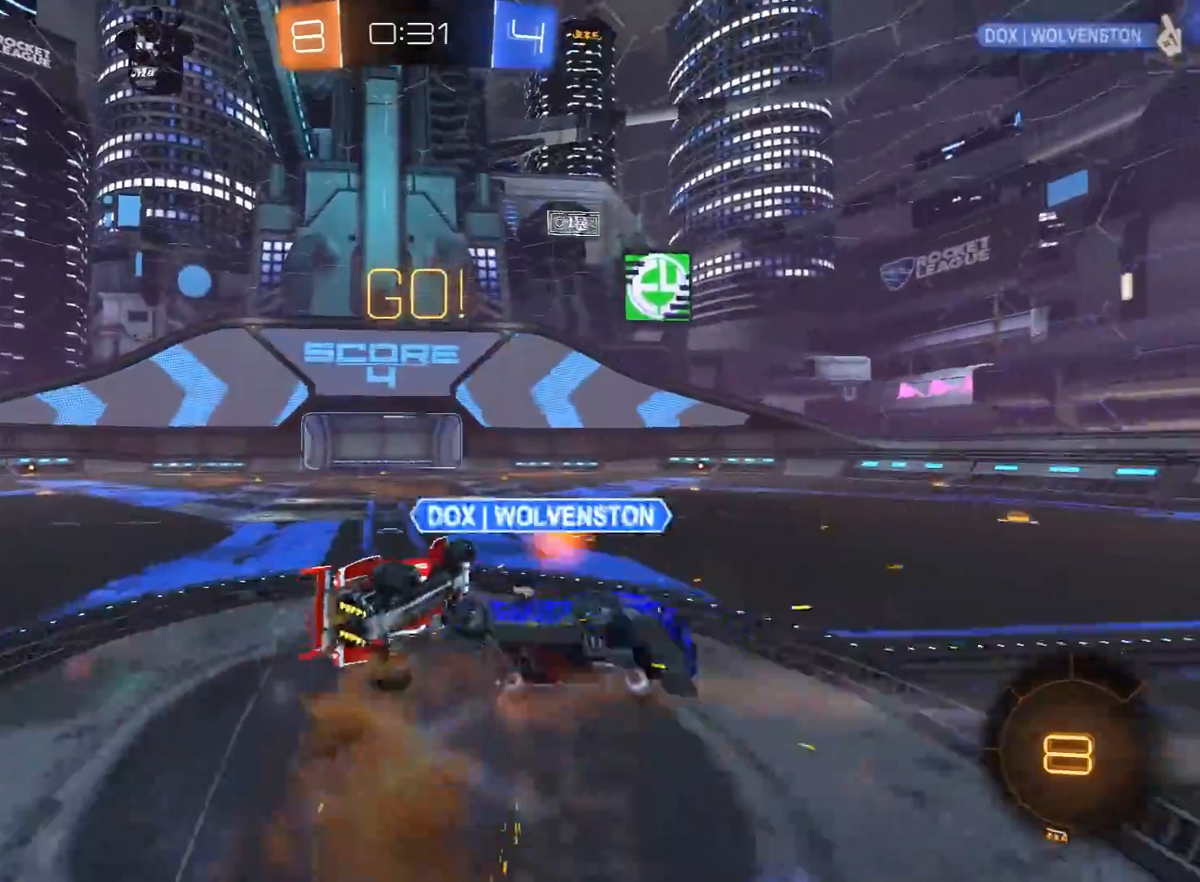
{"buttons": ["L1", "R2"], "left_stick": "down-left", "right_stick": "center", "events": [[250, "Y", "down"], [333, "L3", "up"], [367, "Y", "up"], [467, "left_stick", "down-left"], [483, "L1", "down"]]}
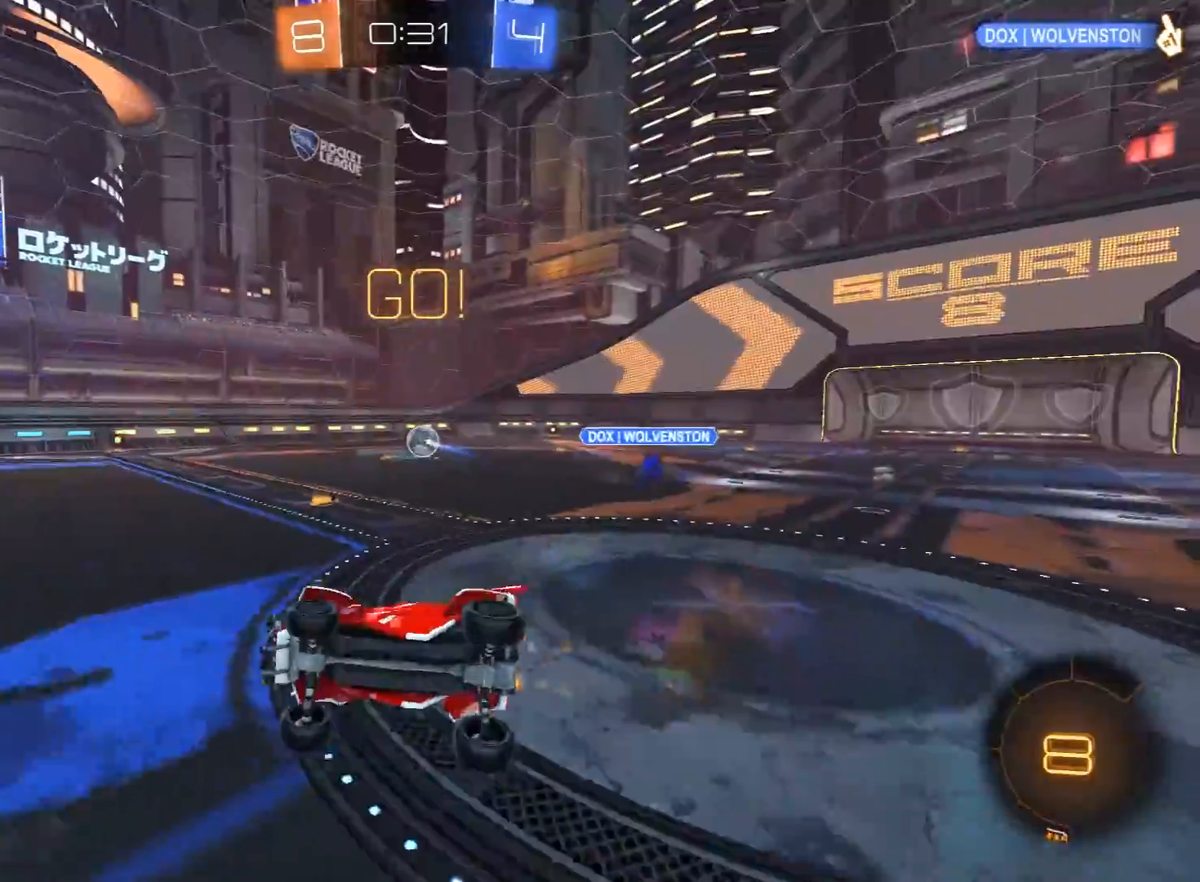
{"buttons": ["R2"], "left_stick": "left", "right_stick": "center", "events": [[150, "left_stick", "left"], [317, "Y", "down"], [383, "L1", "up"], [450, "Y", "up"]]}
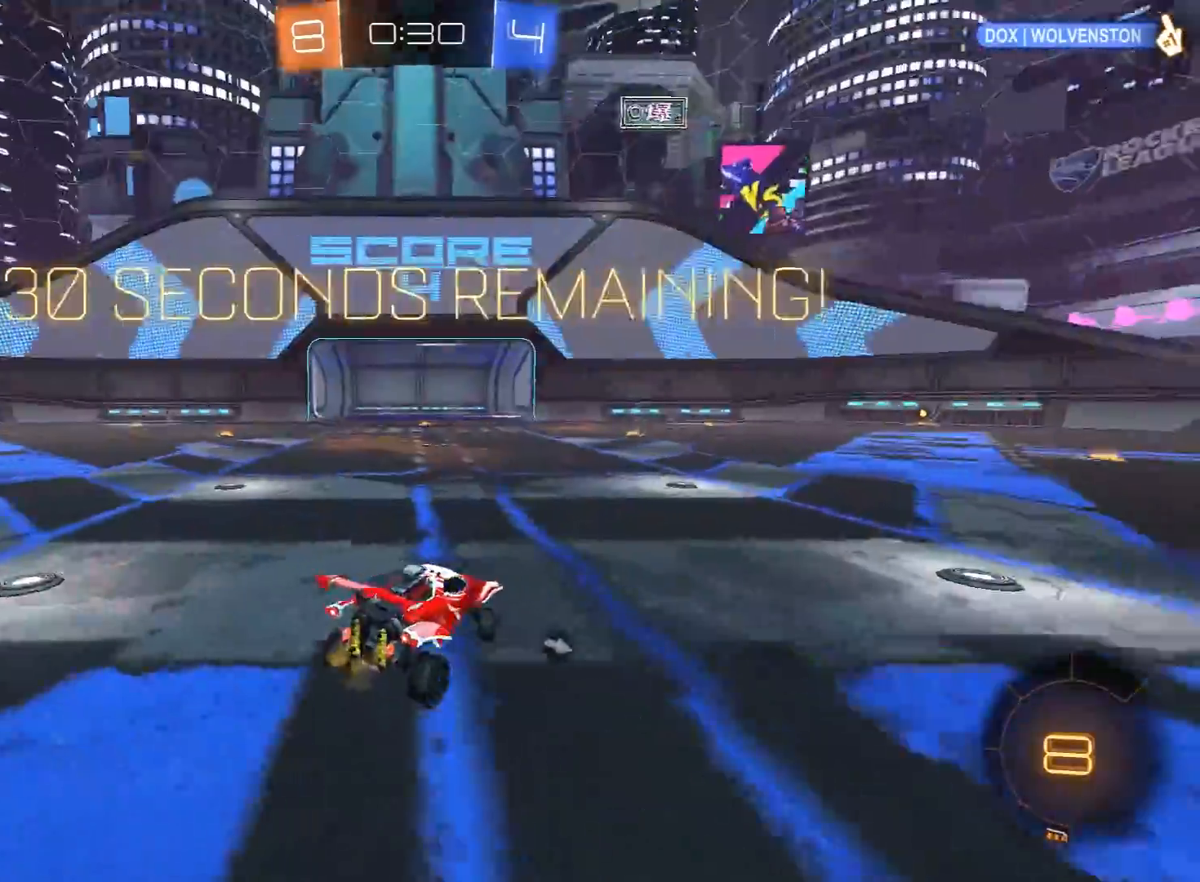
{"buttons": ["R2"], "left_stick": "left", "right_stick": "center", "events": [[250, "L1", "down"], [350, "L1", "up"]]}
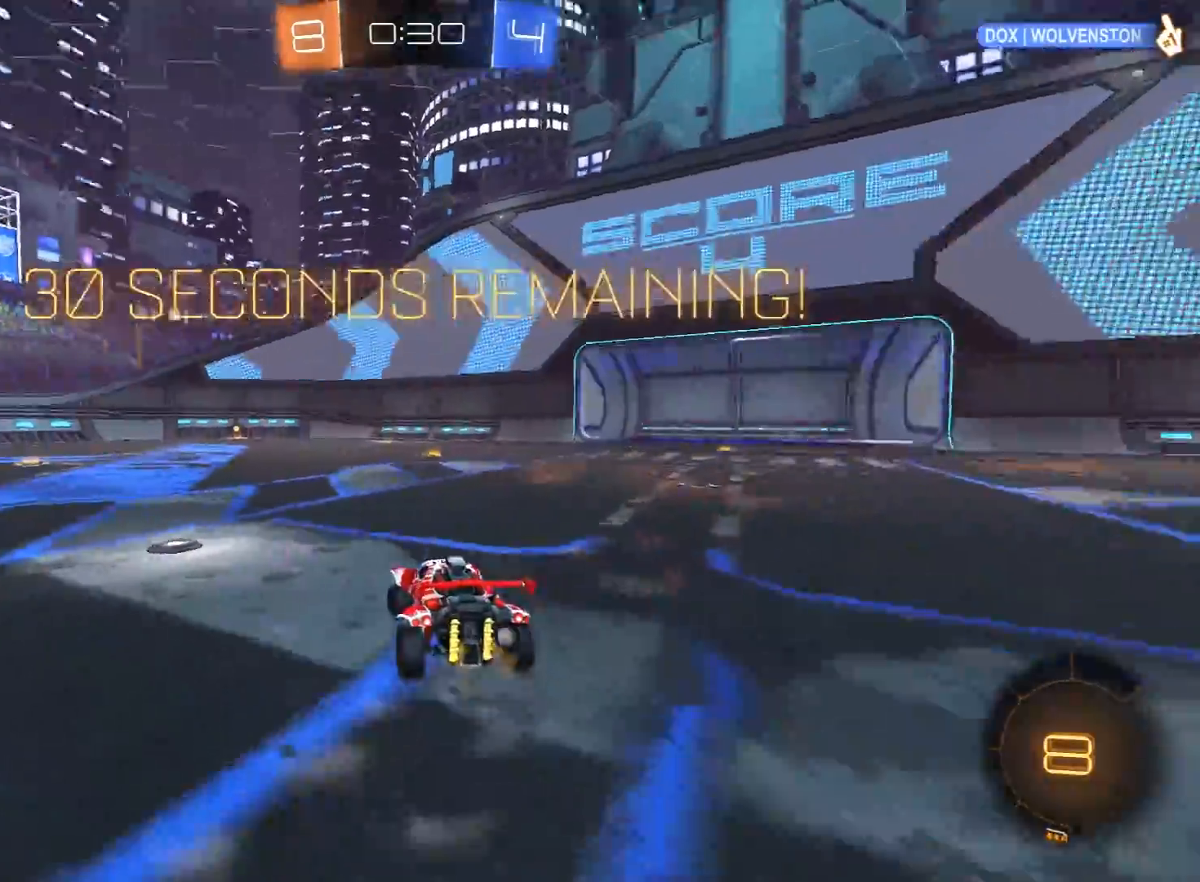
{"buttons": ["R1", "R2"], "left_stick": "center", "right_stick": "center", "events": [[233, "R1", "down"], [483, "left_stick", "center"]]}
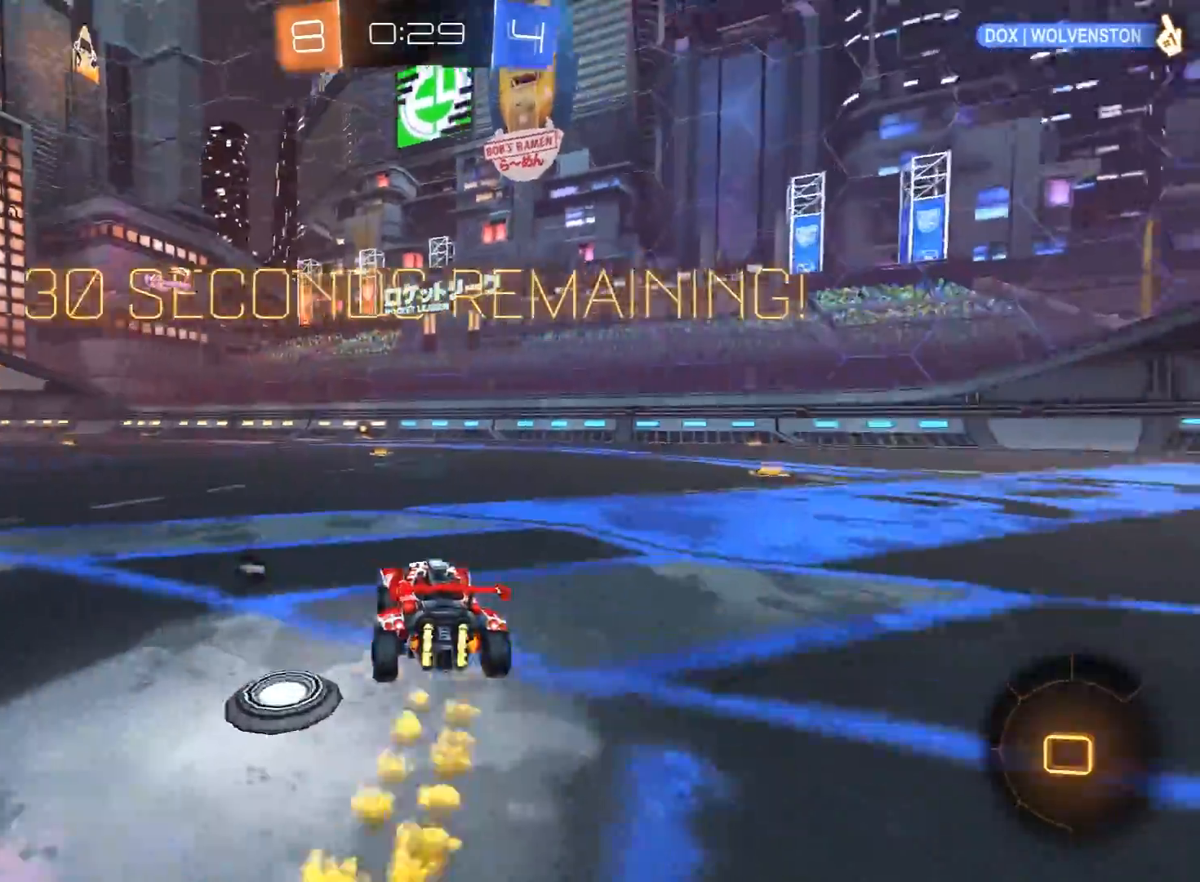
{"buttons": ["R2"], "left_stick": "center", "right_stick": "center", "events": [[17, "left_stick", "up"], [33, "A", "down"], [83, "L3", "down"], [100, "A", "up"], [117, "A", "down"], [217, "A", "up"], [217, "L3", "up"], [217, "Y", "down"], [300, "left_stick", "center"], [367, "Y", "up"], [400, "R1", "up"]]}
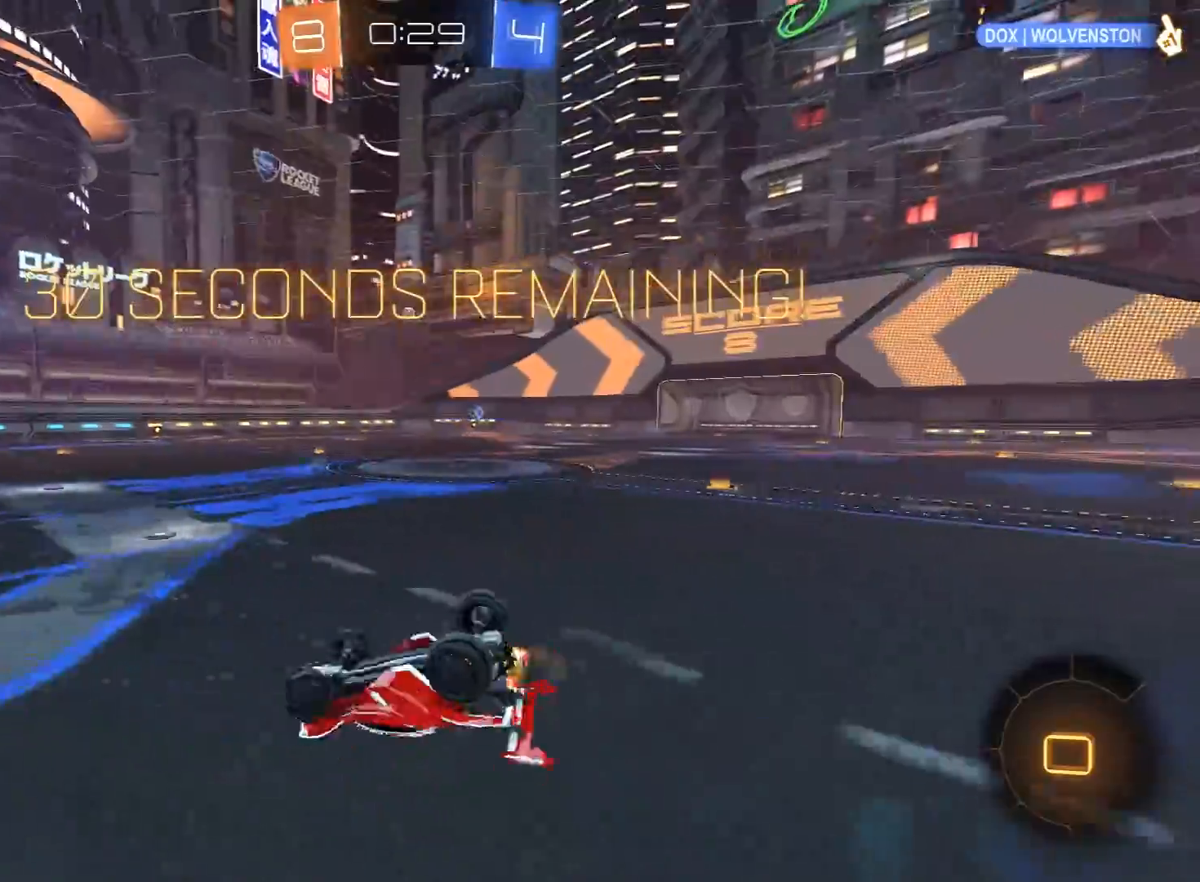
{"buttons": ["R1", "R2"], "left_stick": "down", "right_stick": "center", "events": [[317, "R1", "down"], [333, "left_stick", "down"]]}
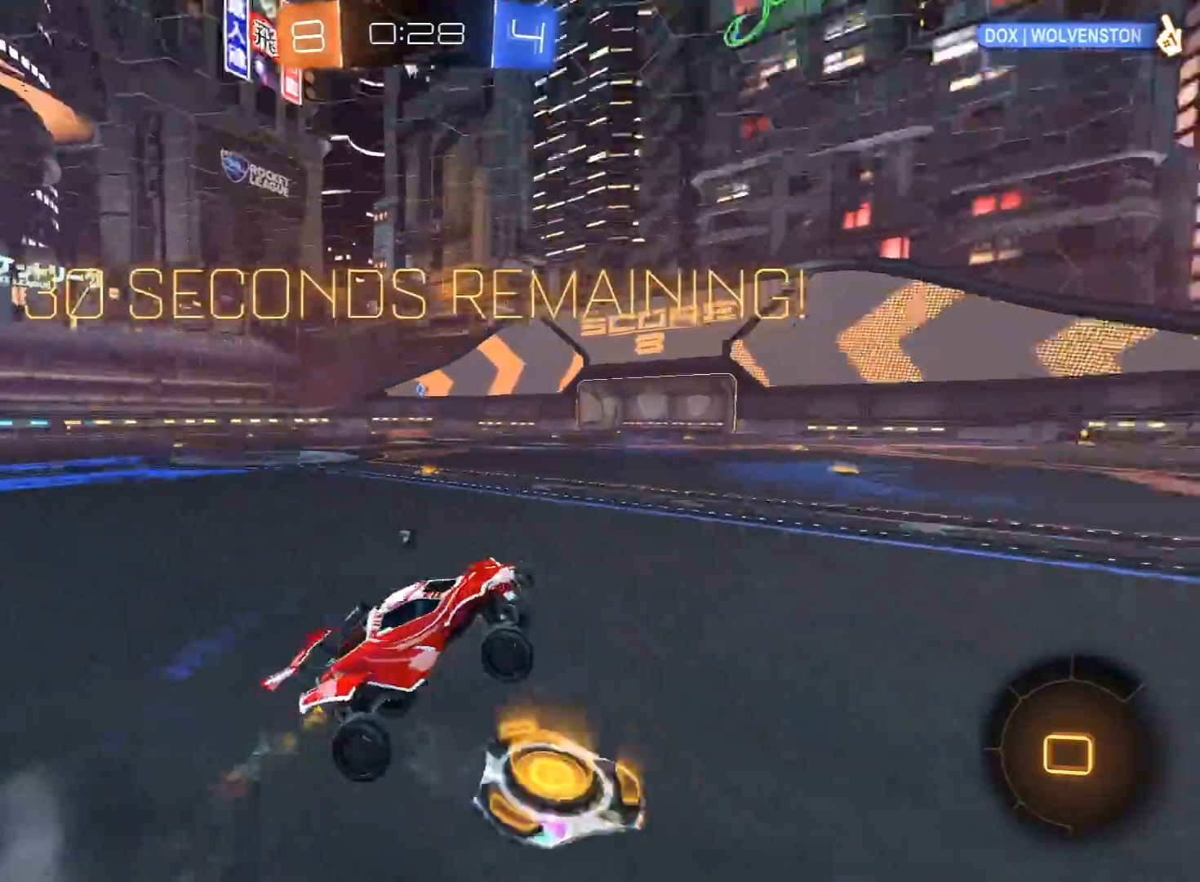
{"buttons": ["R1", "R2"], "left_stick": "center", "right_stick": "center", "events": [[17, "Y", "down"], [150, "Y", "up"], [267, "left_stick", "center"], [317, "Y", "down"], [467, "Y", "up"]]}
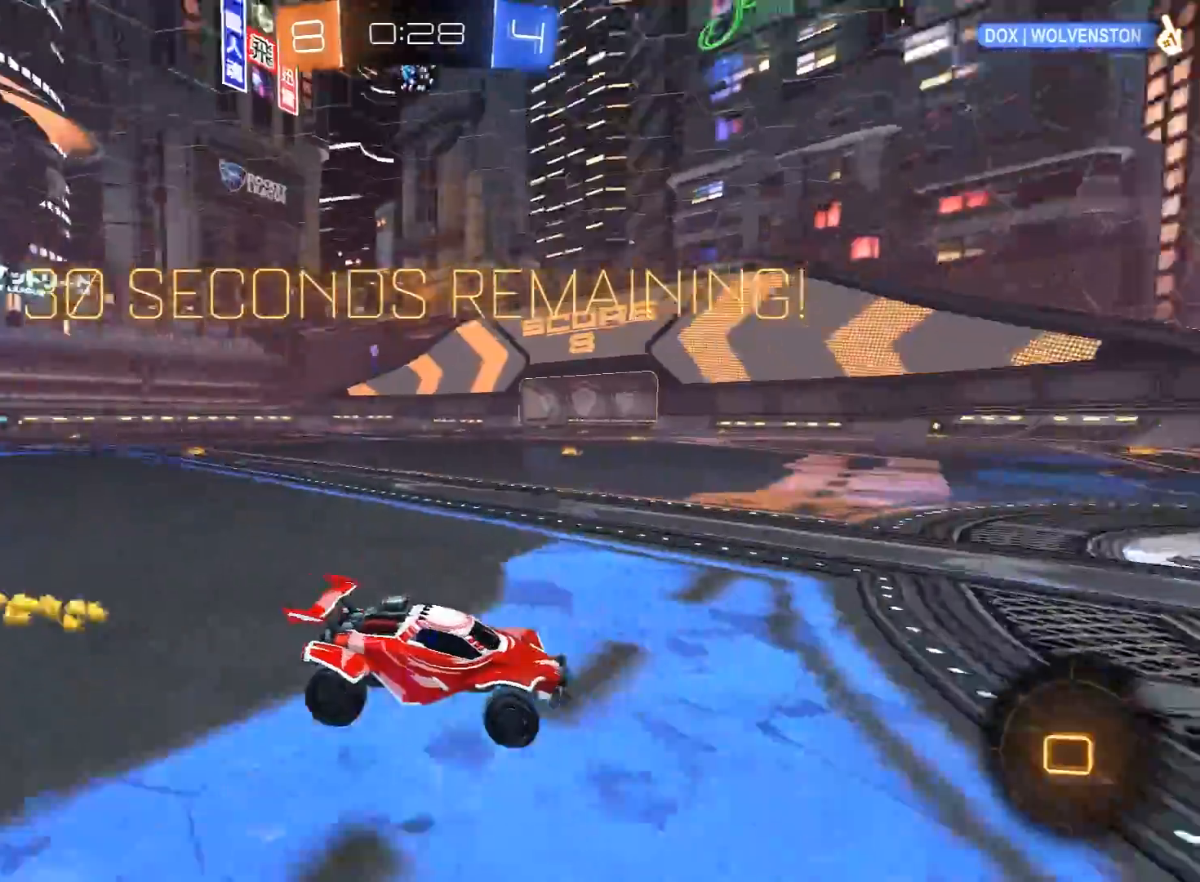
{"buttons": ["R1", "R2"], "left_stick": "left", "right_stick": "center", "events": [[133, "L1", "down"], [133, "left_stick", "left"], [150, "R1", "up"], [233, "R1", "down"], [283, "L1", "up"]]}
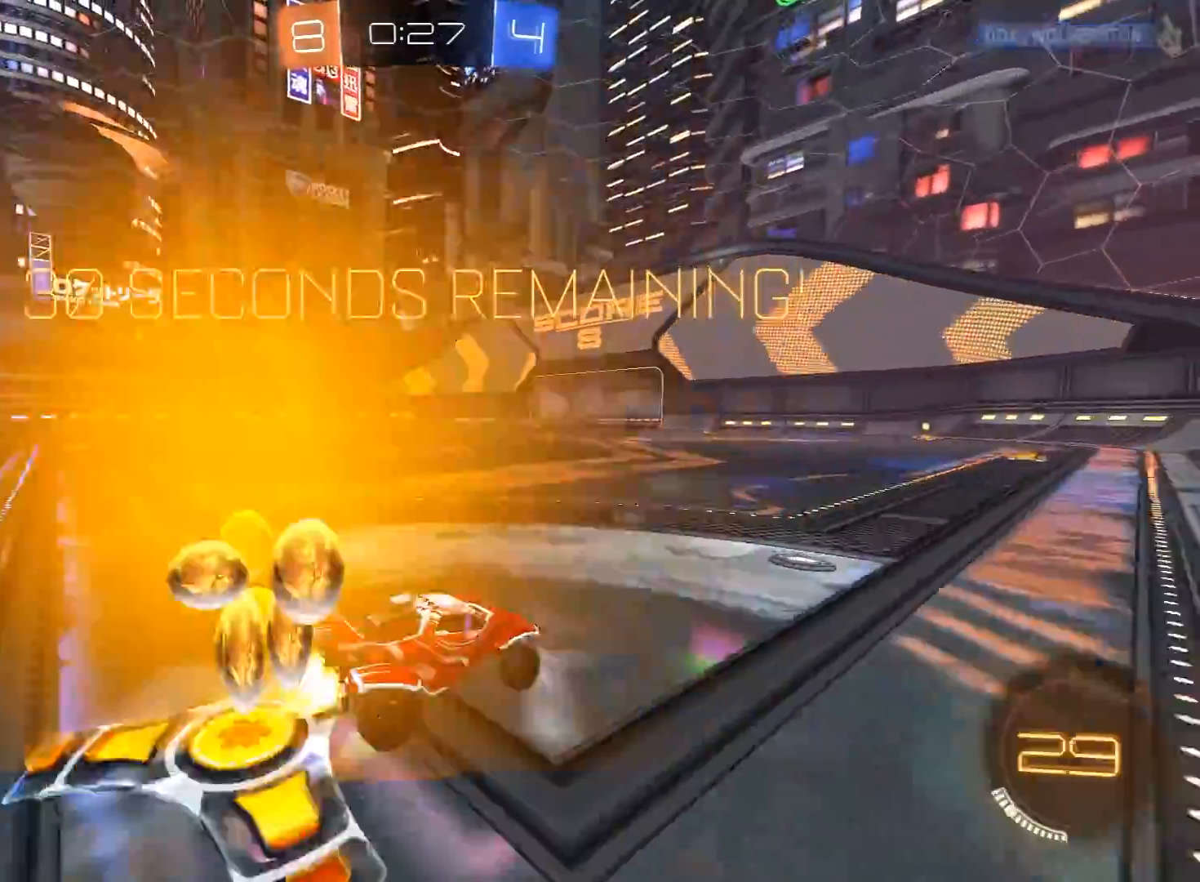
{"buttons": ["L1", "R1", "R2"], "left_stick": "down-left", "right_stick": "center", "events": [[33, "A", "down"], [67, "A", "up"], [67, "L1", "down"], [100, "L3", "down"], [117, "A", "down"], [167, "X", "down"], [183, "Y", "down"], [200, "A", "up"], [200, "X", "up"], [267, "Y", "up"], [317, "Y", "down"], [333, "left_stick", "down-left"], [350, "L3", "up"], [467, "Y", "up"]]}
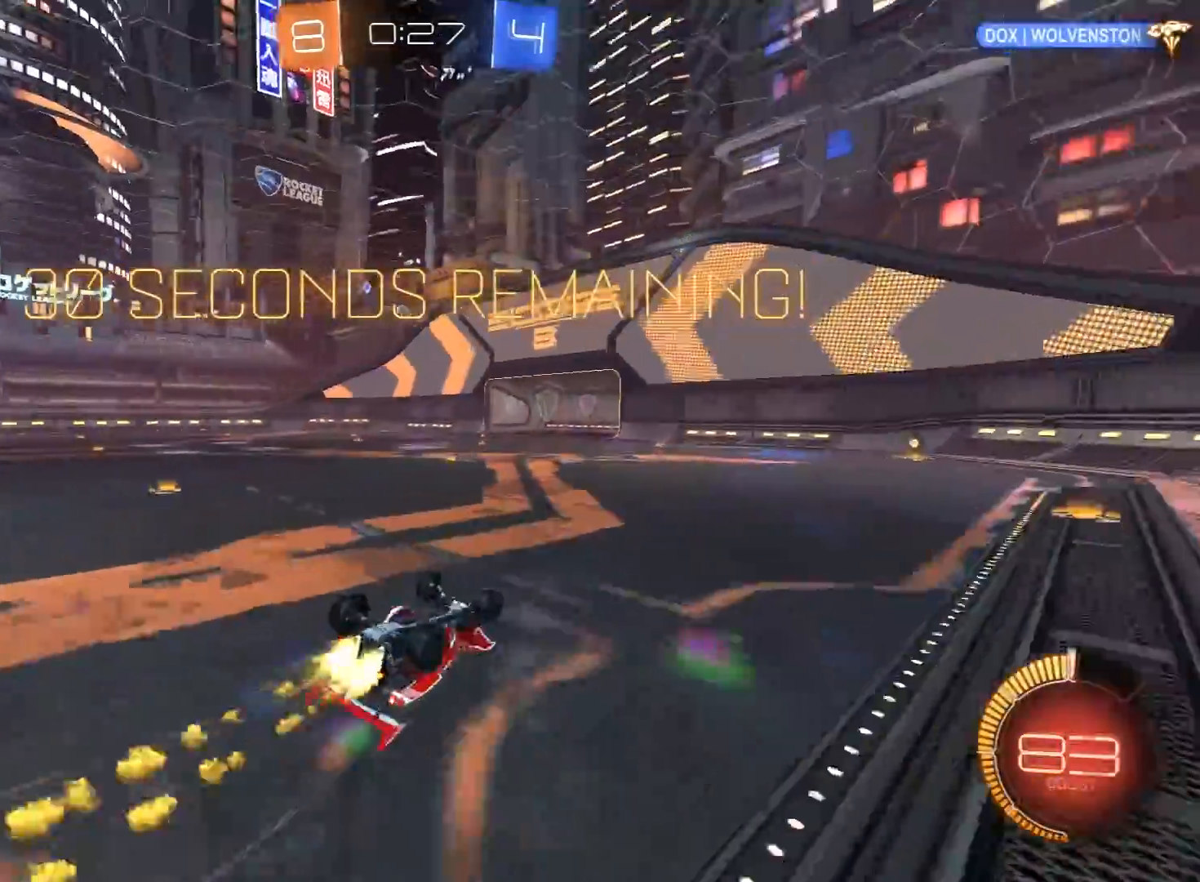
{"buttons": ["R2"], "left_stick": "center", "right_stick": "center", "events": [[83, "R1", "up"], [283, "L1", "up"], [483, "left_stick", "center"]]}
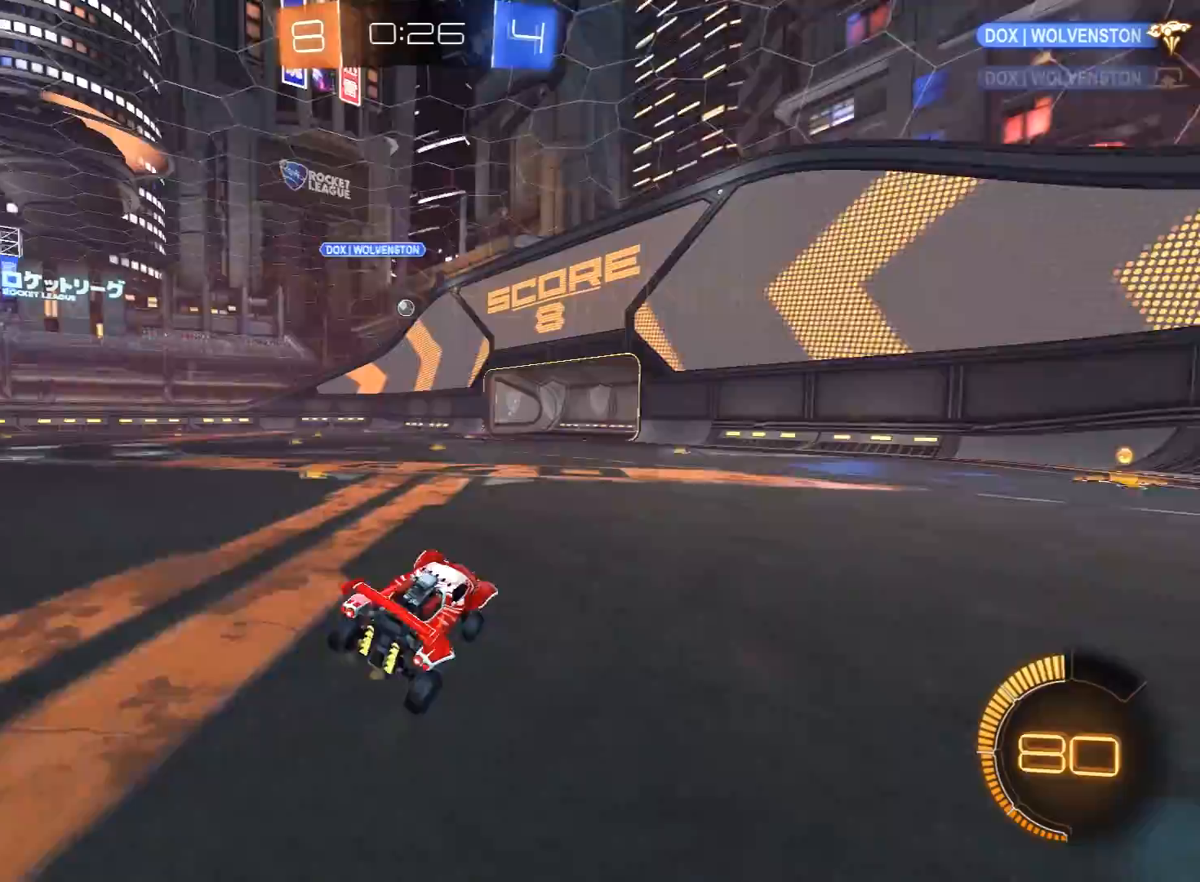
{"buttons": ["R2"], "left_stick": "right", "right_stick": "center", "events": [[17, "R1", "down"], [183, "R1", "up"], [200, "left_stick", "left"], [317, "left_stick", "center"], [467, "left_stick", "right"]]}
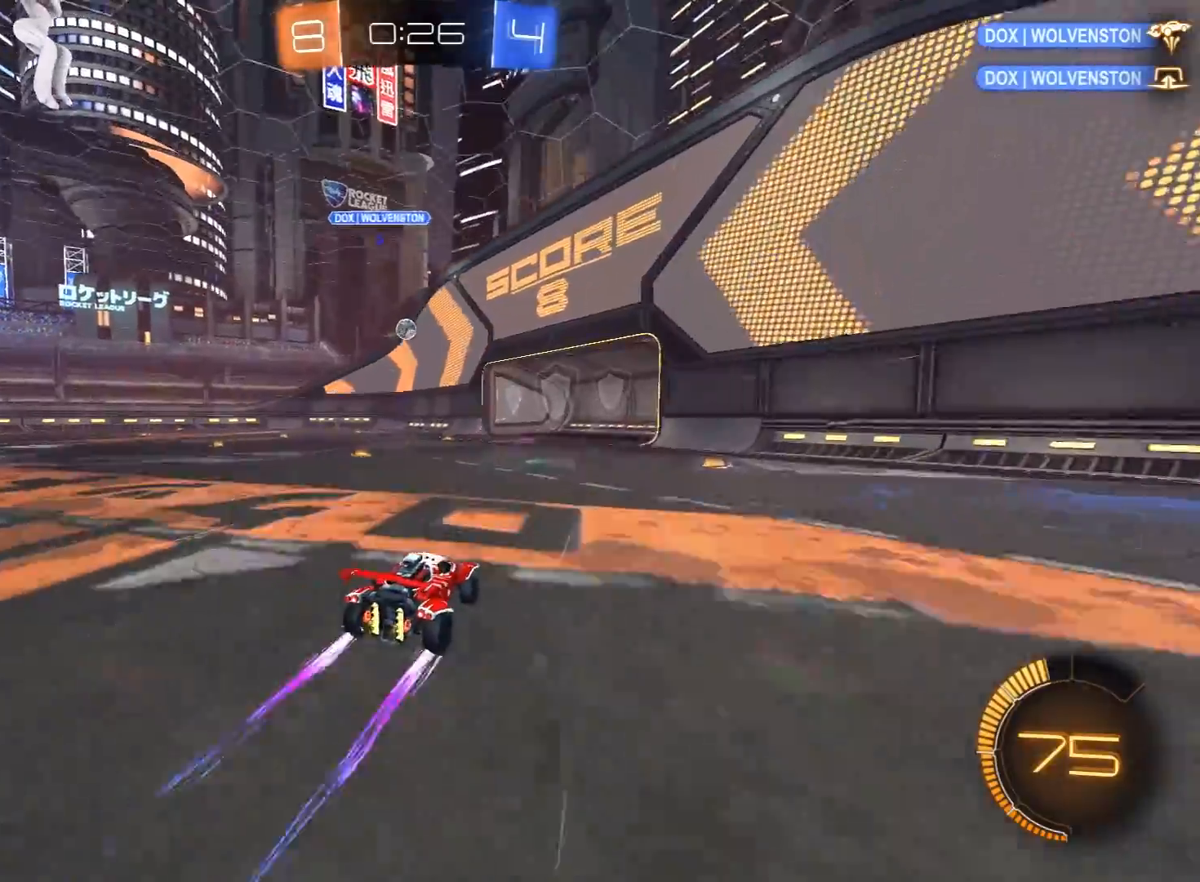
{"buttons": ["L2"], "left_stick": "right", "right_stick": "center", "events": [[117, "left_stick", "center"], [350, "R2", "up"], [417, "left_stick", "right"], [500, "L2", "down"]]}
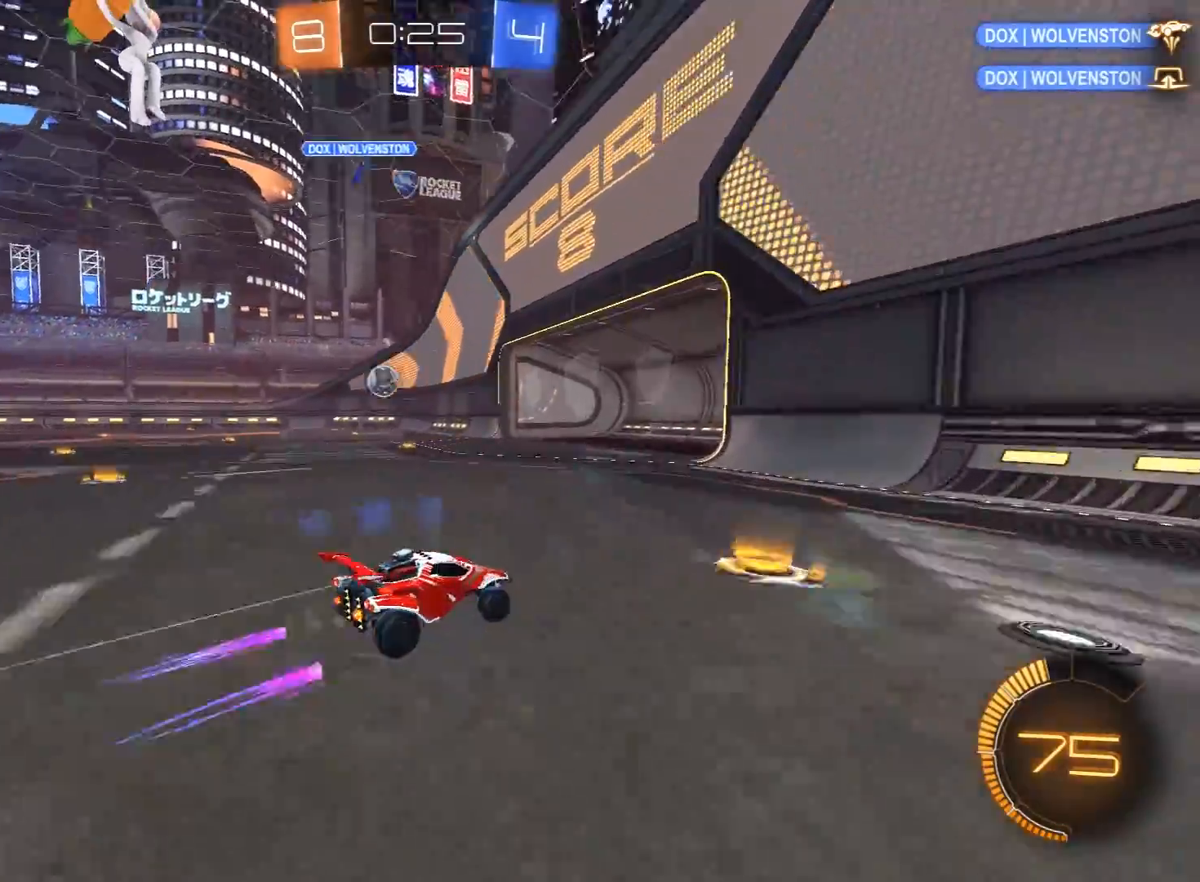
{"buttons": [], "left_stick": "up-left", "right_stick": "center", "events": [[100, "left_stick", "center"], [150, "L2", "up"], [150, "left_stick", "left"], [217, "R2", "down"], [233, "L1", "down"], [267, "L3", "down"], [267, "left_stick", "up-left"], [367, "R2", "up"], [400, "L3", "up"], [483, "L1", "up"]]}
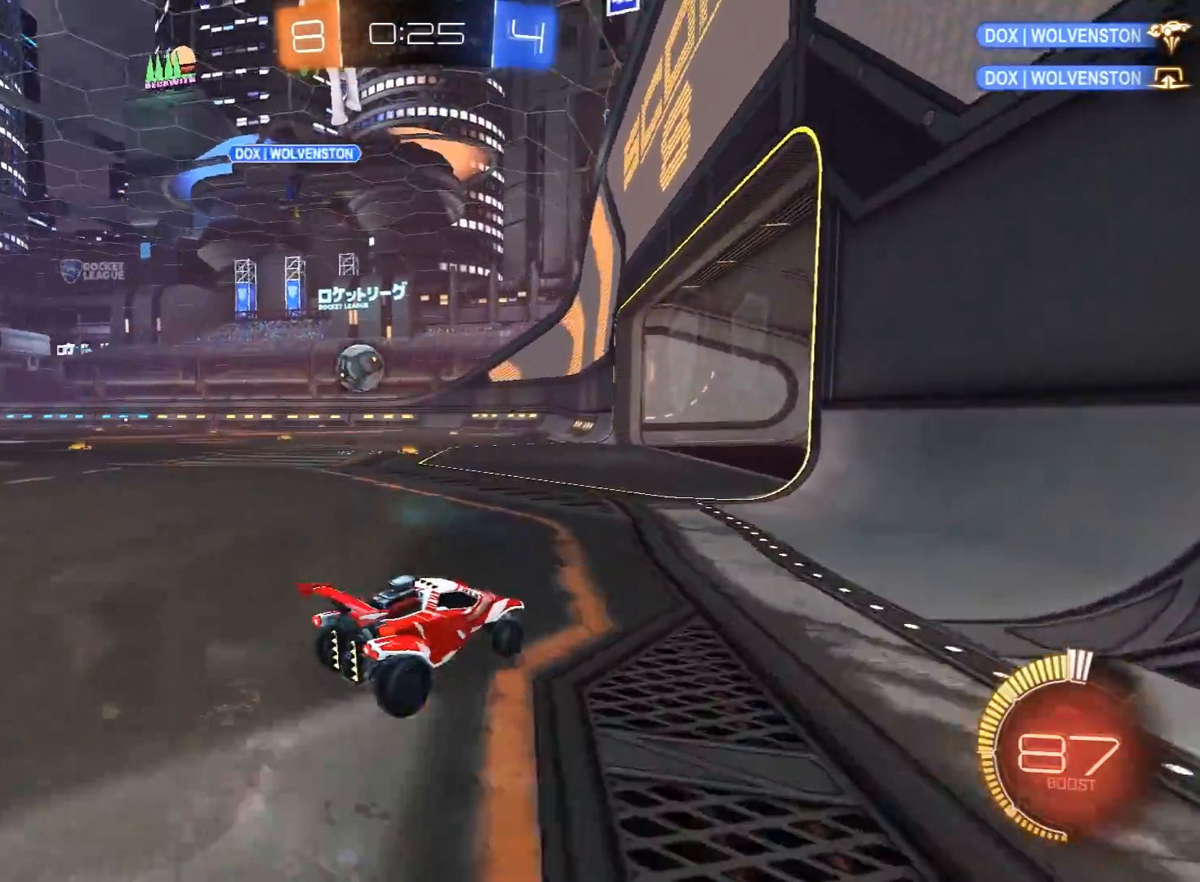
{"buttons": [], "left_stick": "left", "right_stick": "center", "events": [[250, "R2", "down"], [350, "left_stick", "left"], [483, "R2", "up"]]}
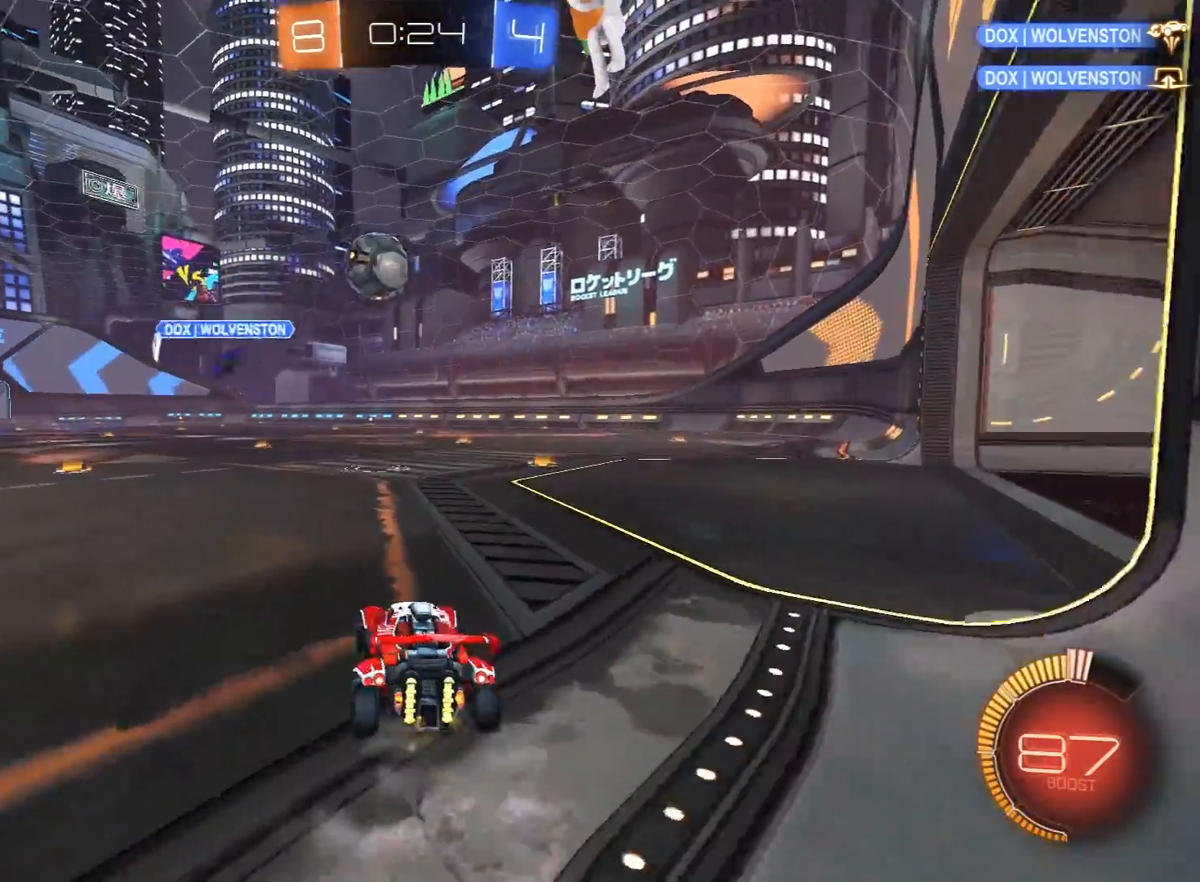
{"buttons": ["A", "R2"], "left_stick": "up", "right_stick": "center", "events": [[300, "R2", "down"], [317, "left_stick", "up-left"], [500, "A", "down"], [500, "left_stick", "up"]]}
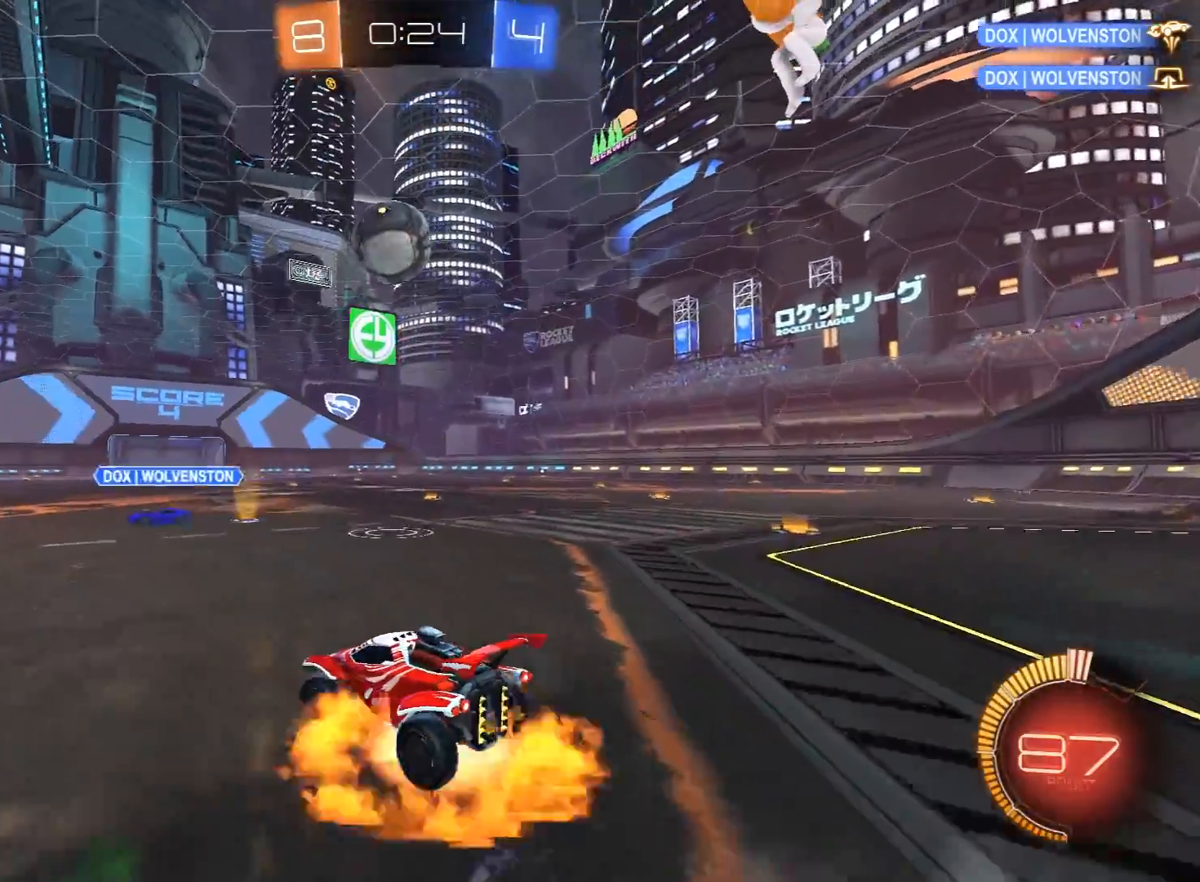
{"buttons": ["Y", "R1", "R2"], "left_stick": "down", "right_stick": "center", "events": [[83, "A", "up"], [217, "R1", "down"], [267, "left_stick", "center"], [350, "left_stick", "down"], [483, "Y", "down"]]}
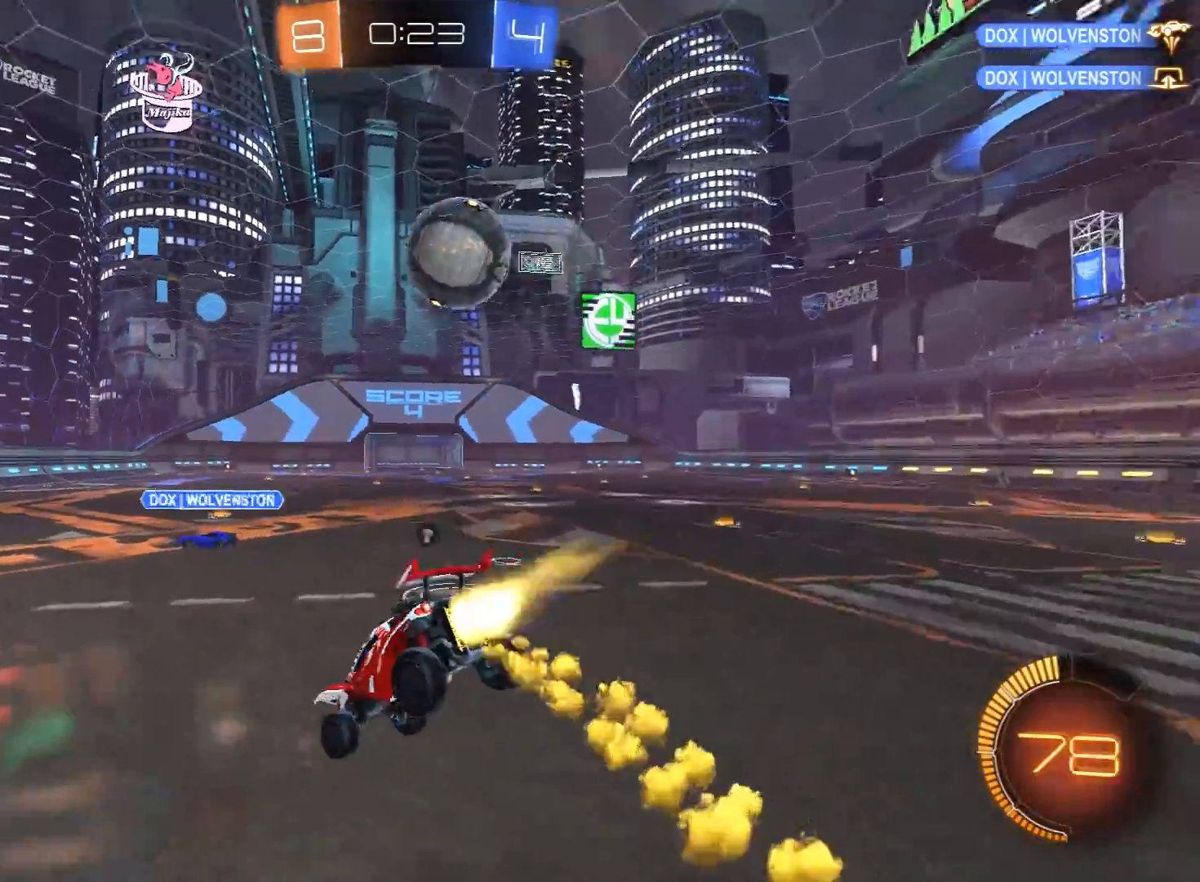
{"buttons": ["R1", "R2"], "left_stick": "left", "right_stick": "center", "events": [[50, "R1", "up"], [117, "Y", "up"], [167, "left_stick", "center"], [433, "R1", "down"], [450, "left_stick", "left"]]}
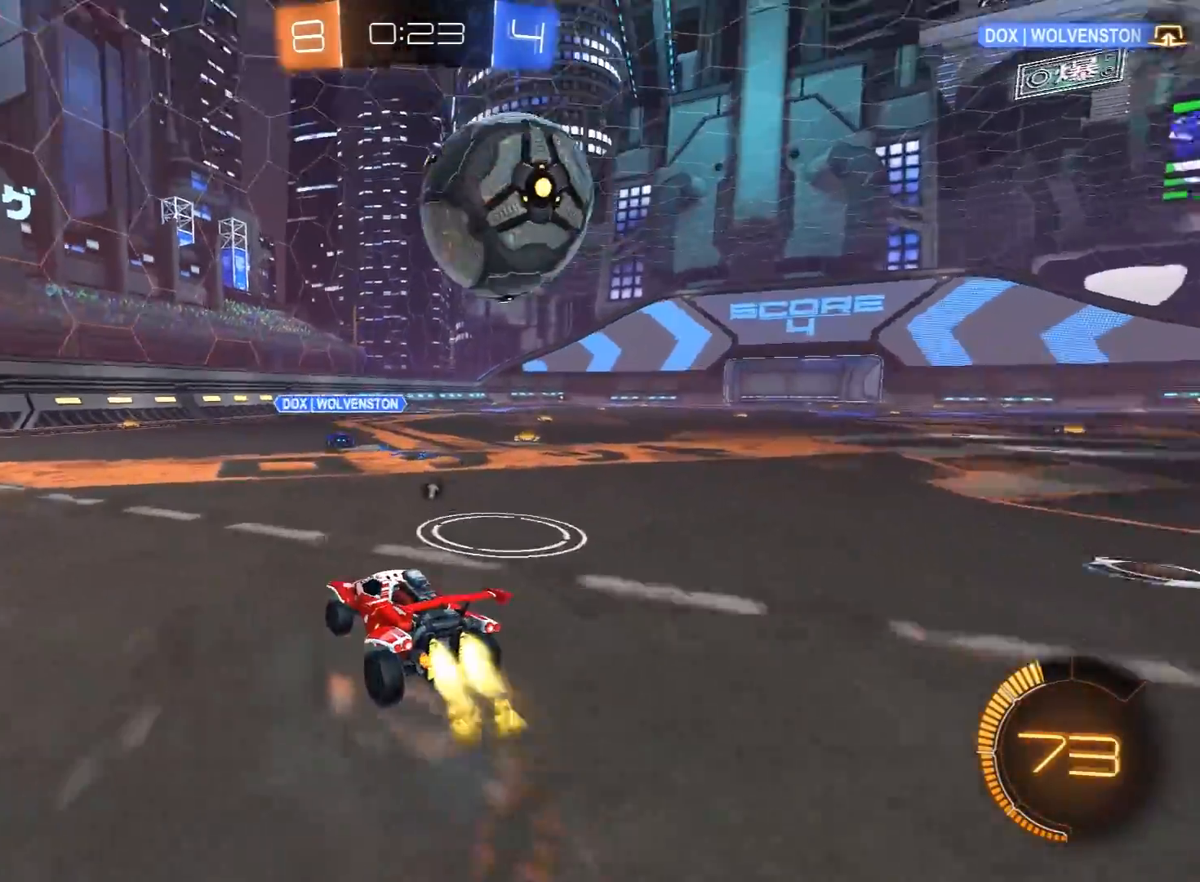
{"buttons": ["L2"], "left_stick": "center", "right_stick": "center", "events": [[133, "left_stick", "right"], [200, "R1", "up"], [333, "L2", "down"], [400, "R2", "up"], [483, "left_stick", "center"]]}